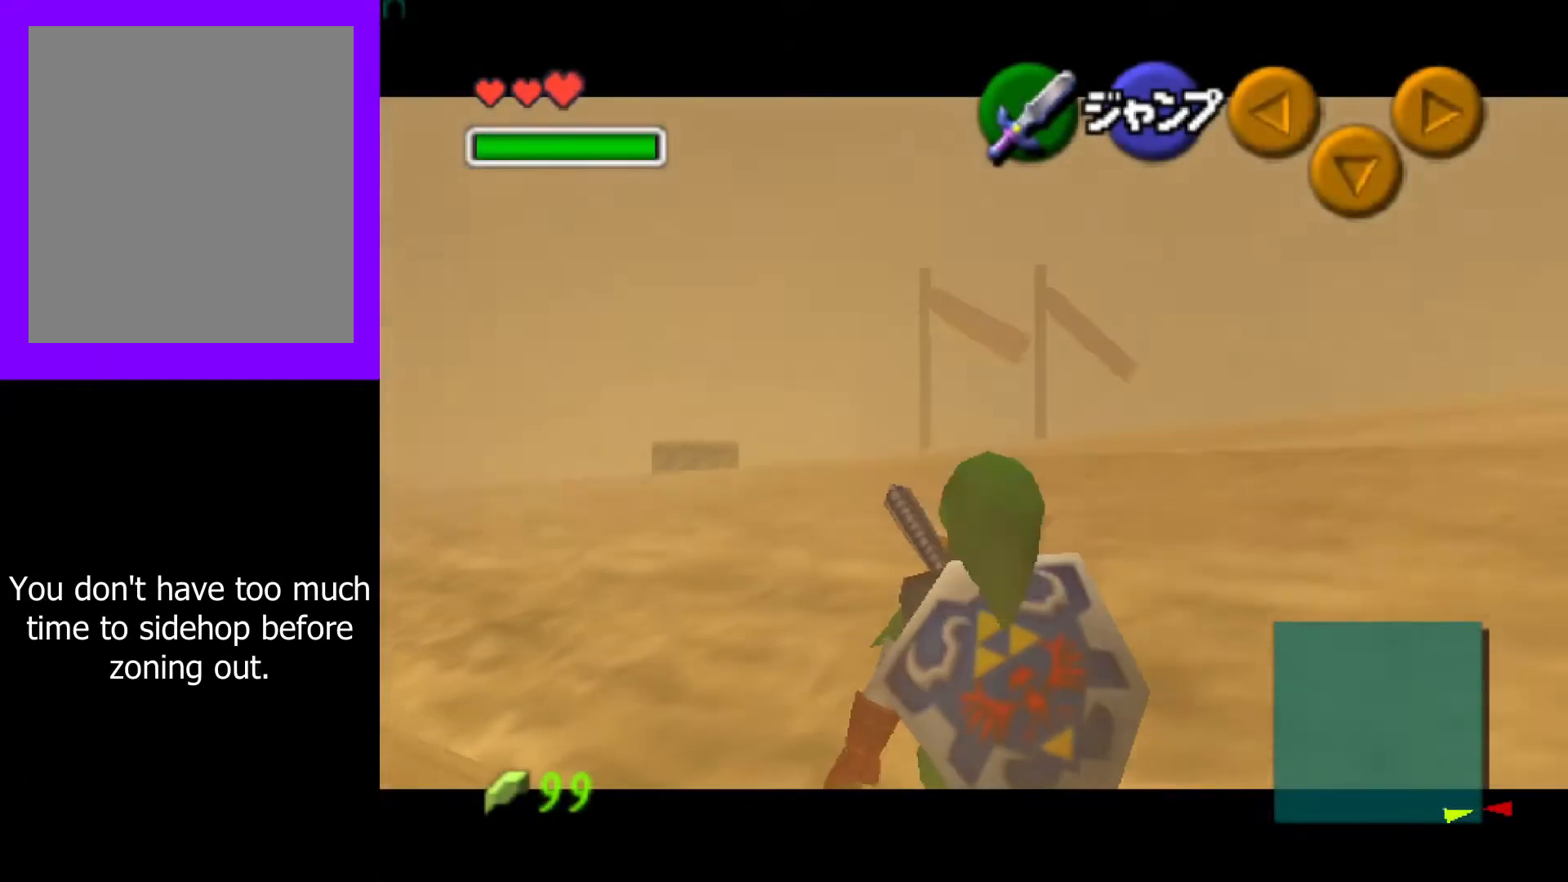
Gameplay with a controller (Nintendo layout); each line is a JSON object with the inputs held at the frame after it. "events" lists button and stick changes between this image and that frame as [ms after this image, input, new state], when the widget could be followed in between. Not read: L3 R3.
{"buttons": ["Z"], "left_stick": "down", "events": []}
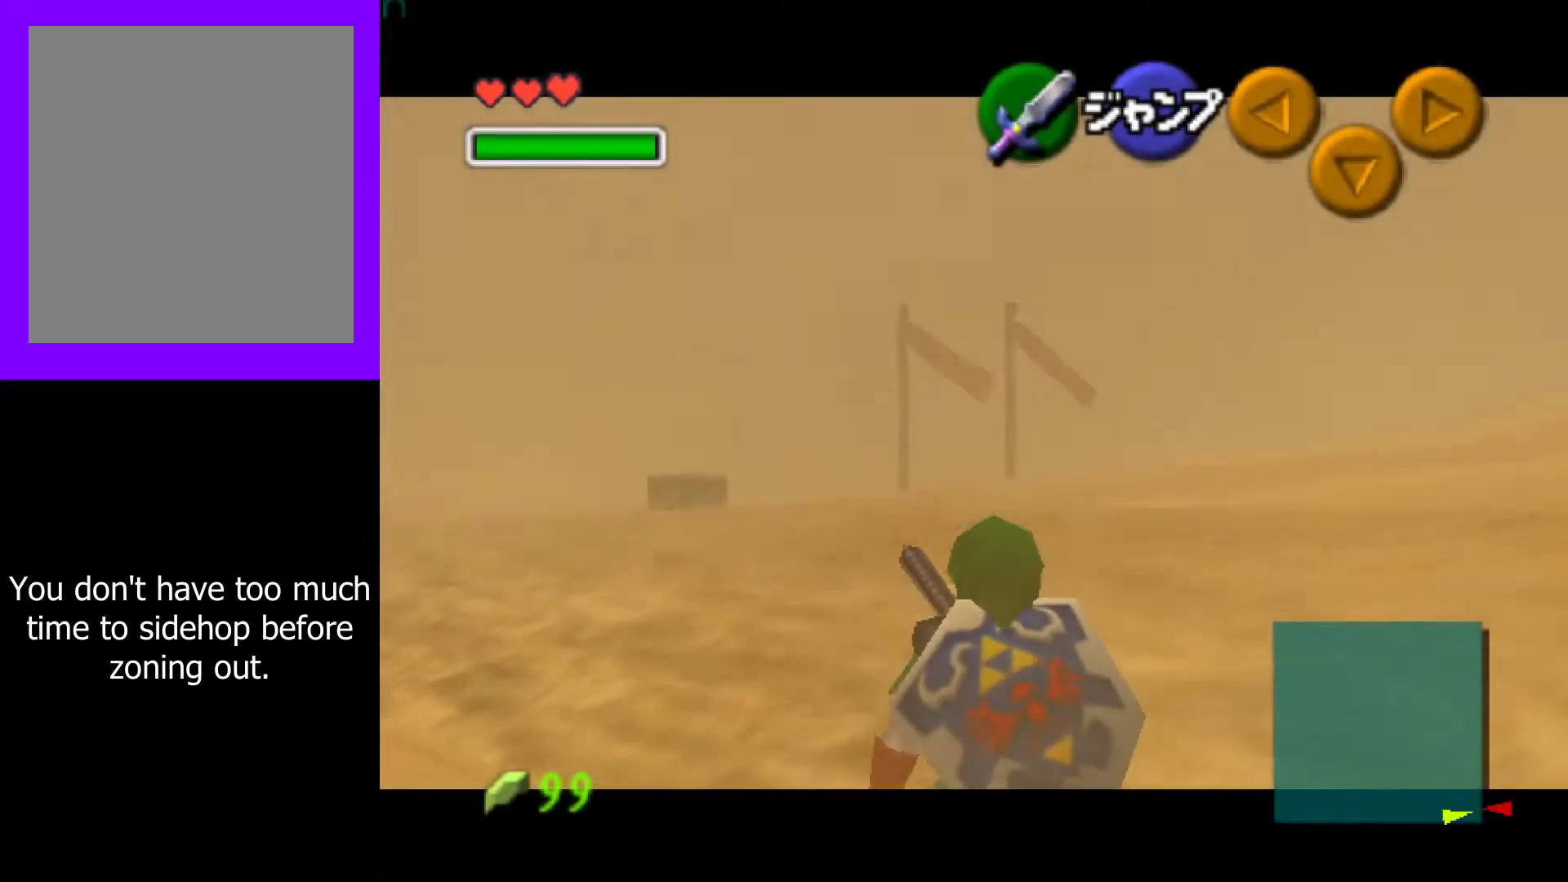
{"buttons": ["Z"], "left_stick": "down", "events": []}
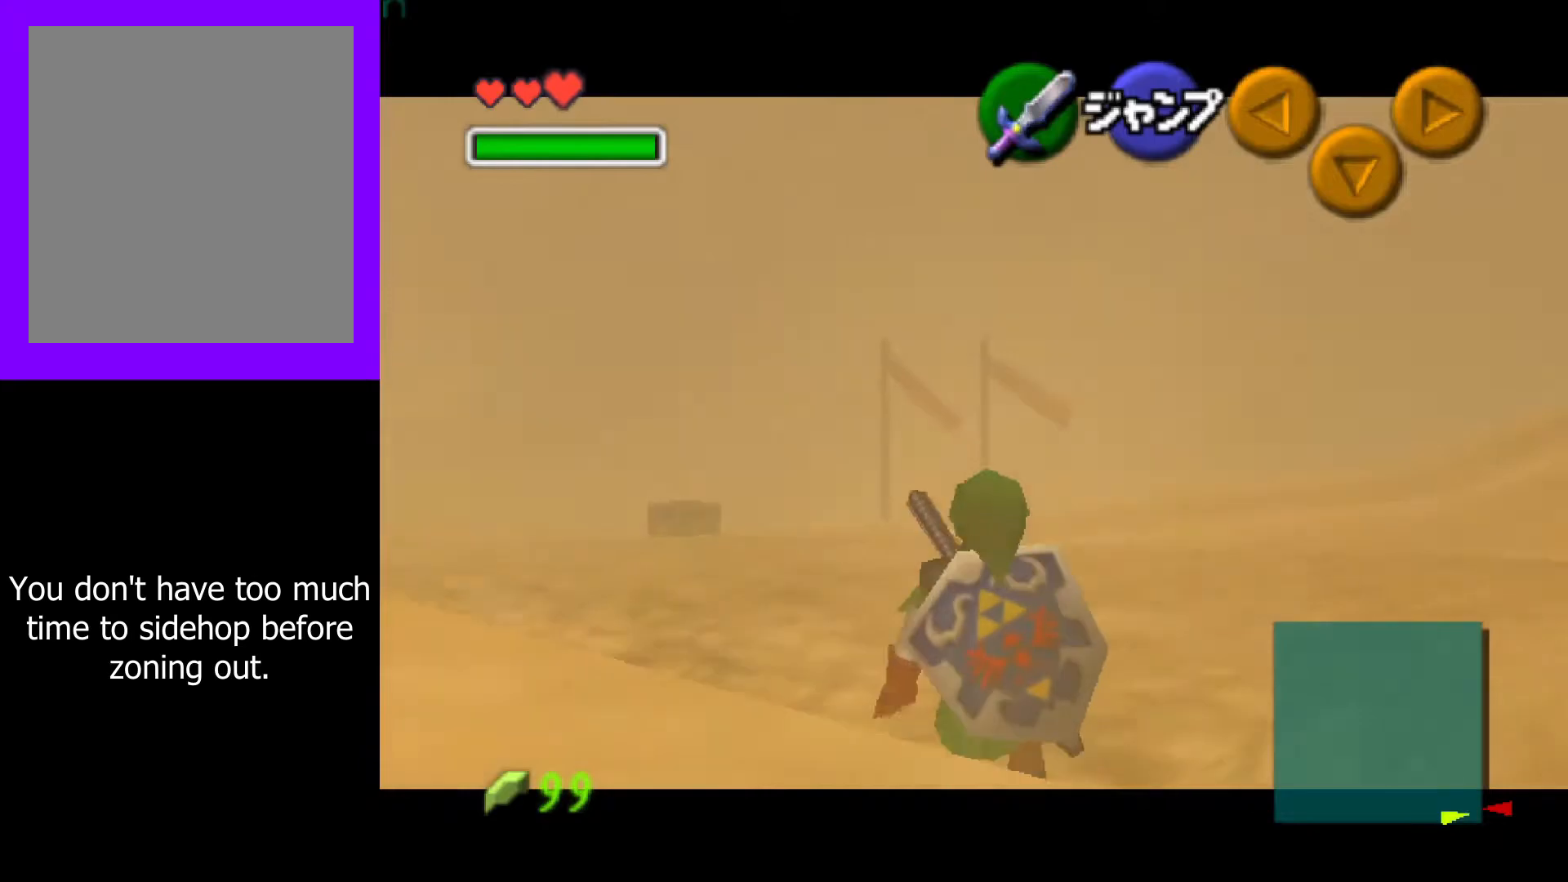
{"buttons": ["Z"], "left_stick": "down", "events": []}
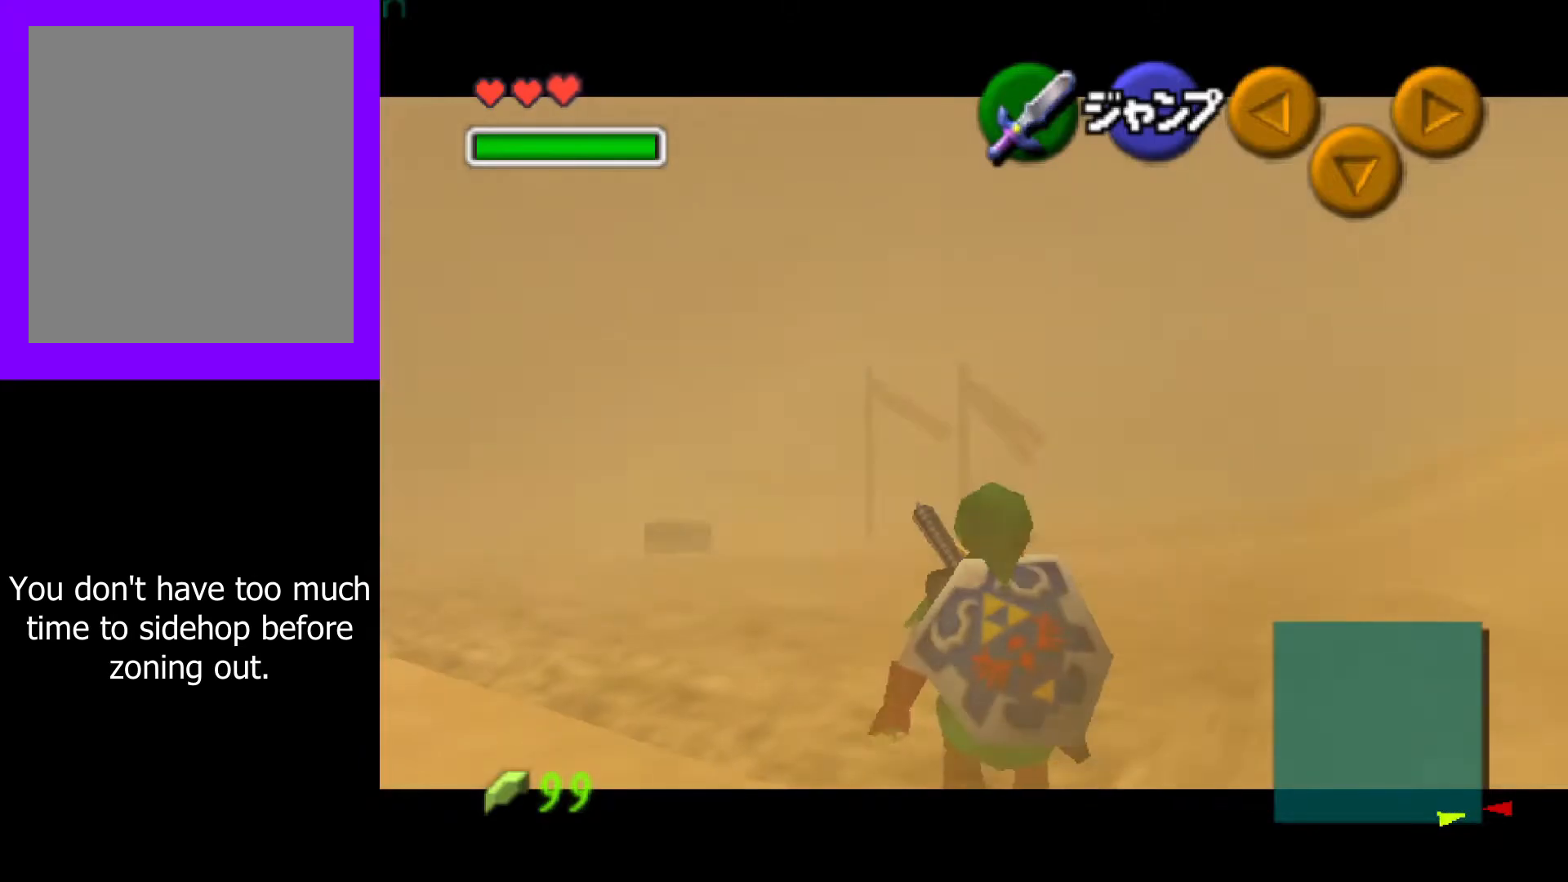
{"buttons": ["Z"], "left_stick": "down", "events": []}
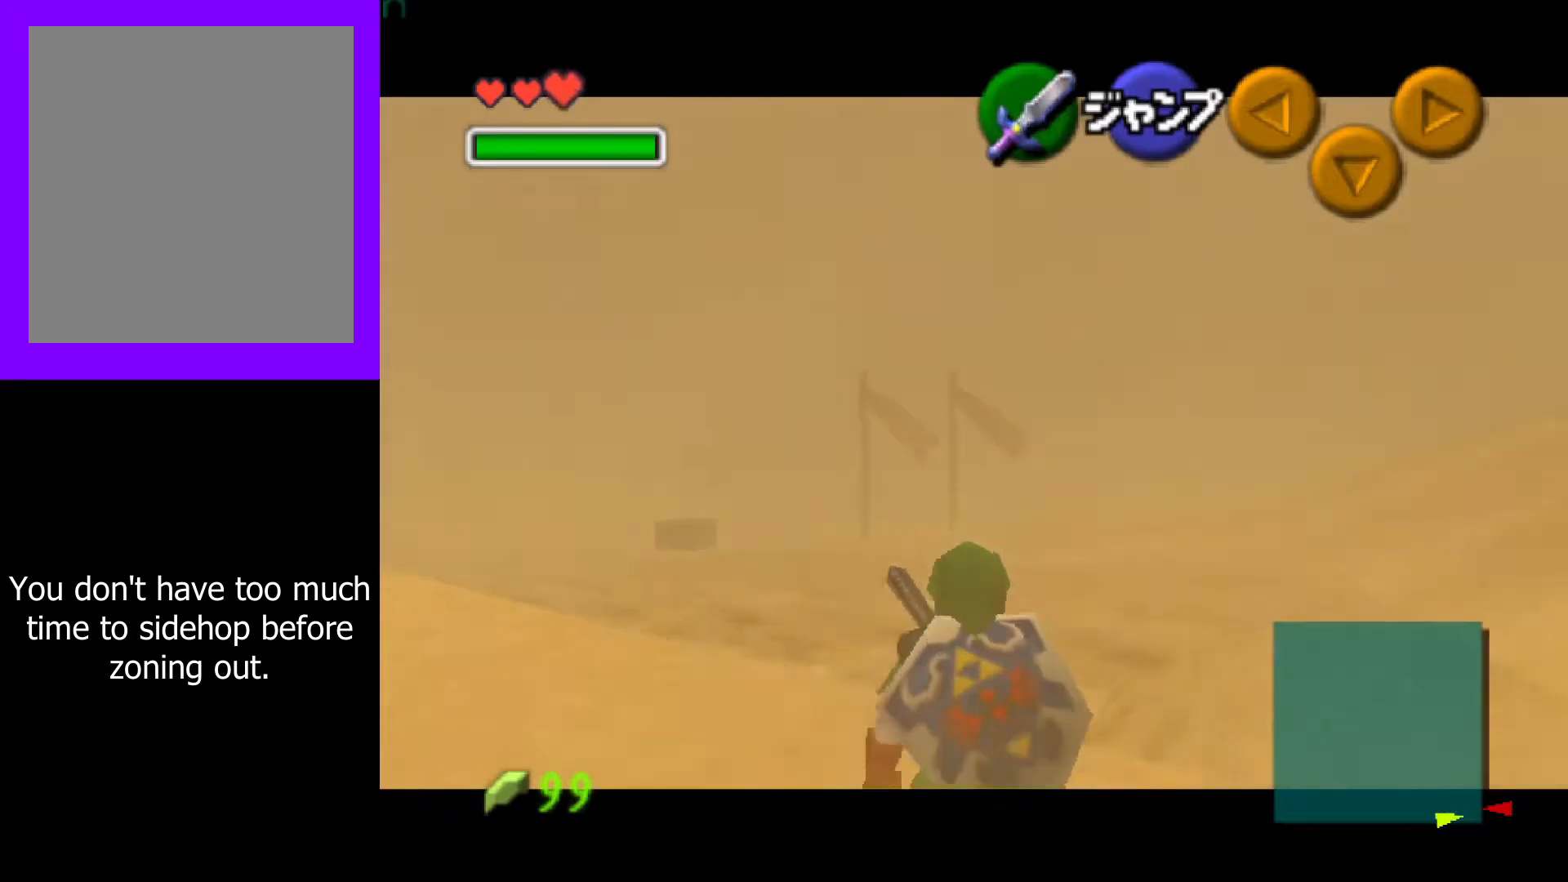
{"buttons": ["Z"], "left_stick": "down", "events": []}
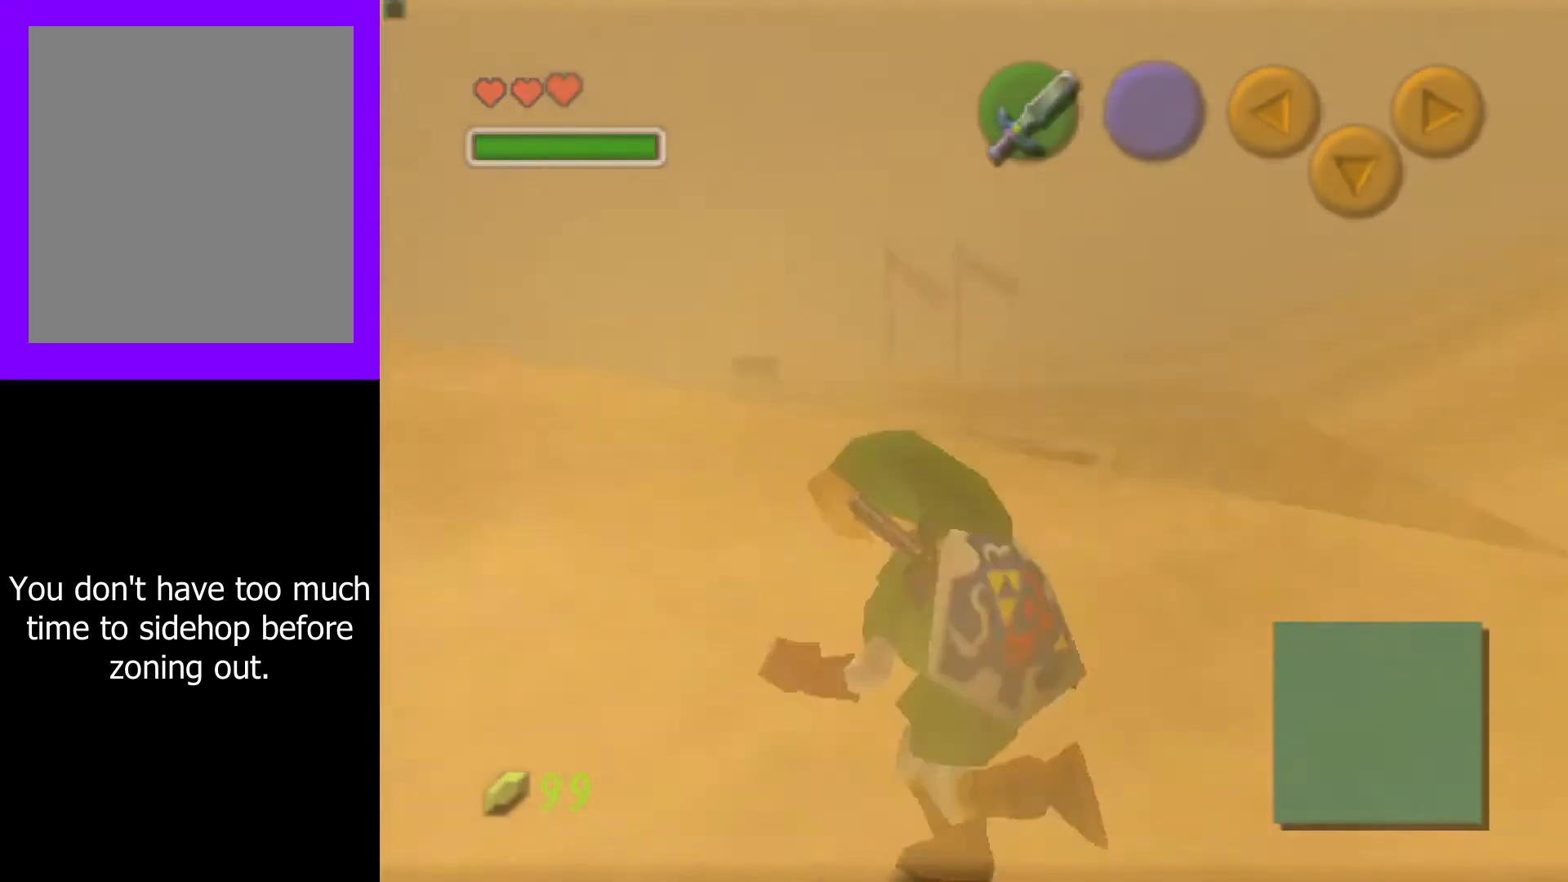
{"buttons": [], "left_stick": "center", "events": [[250, "Z", "up"], [250, "left_stick", "center"]]}
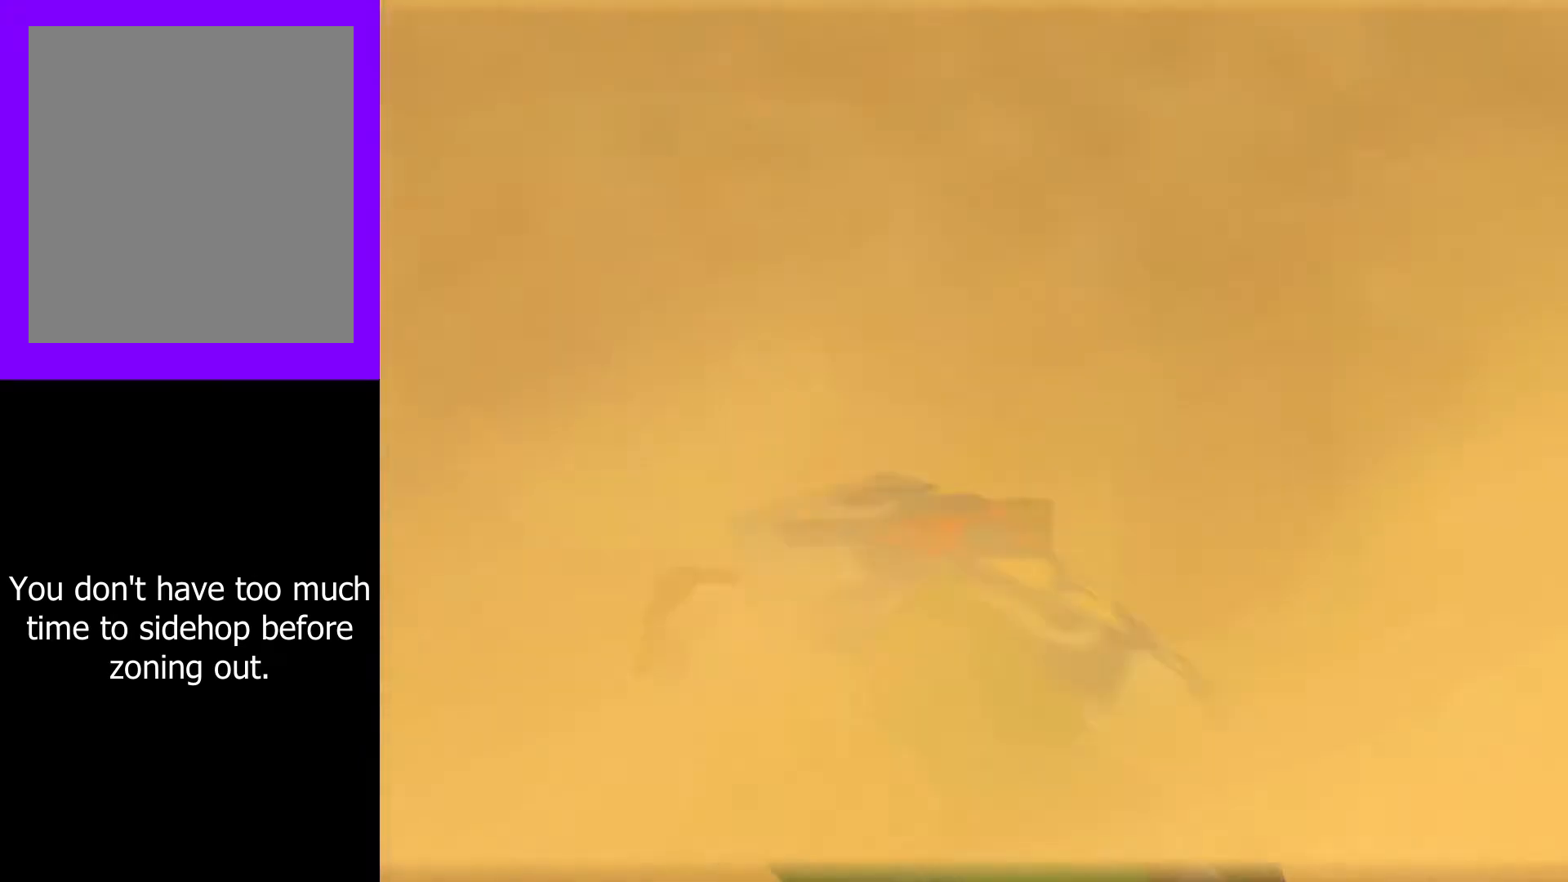
{"buttons": [], "left_stick": "center", "events": []}
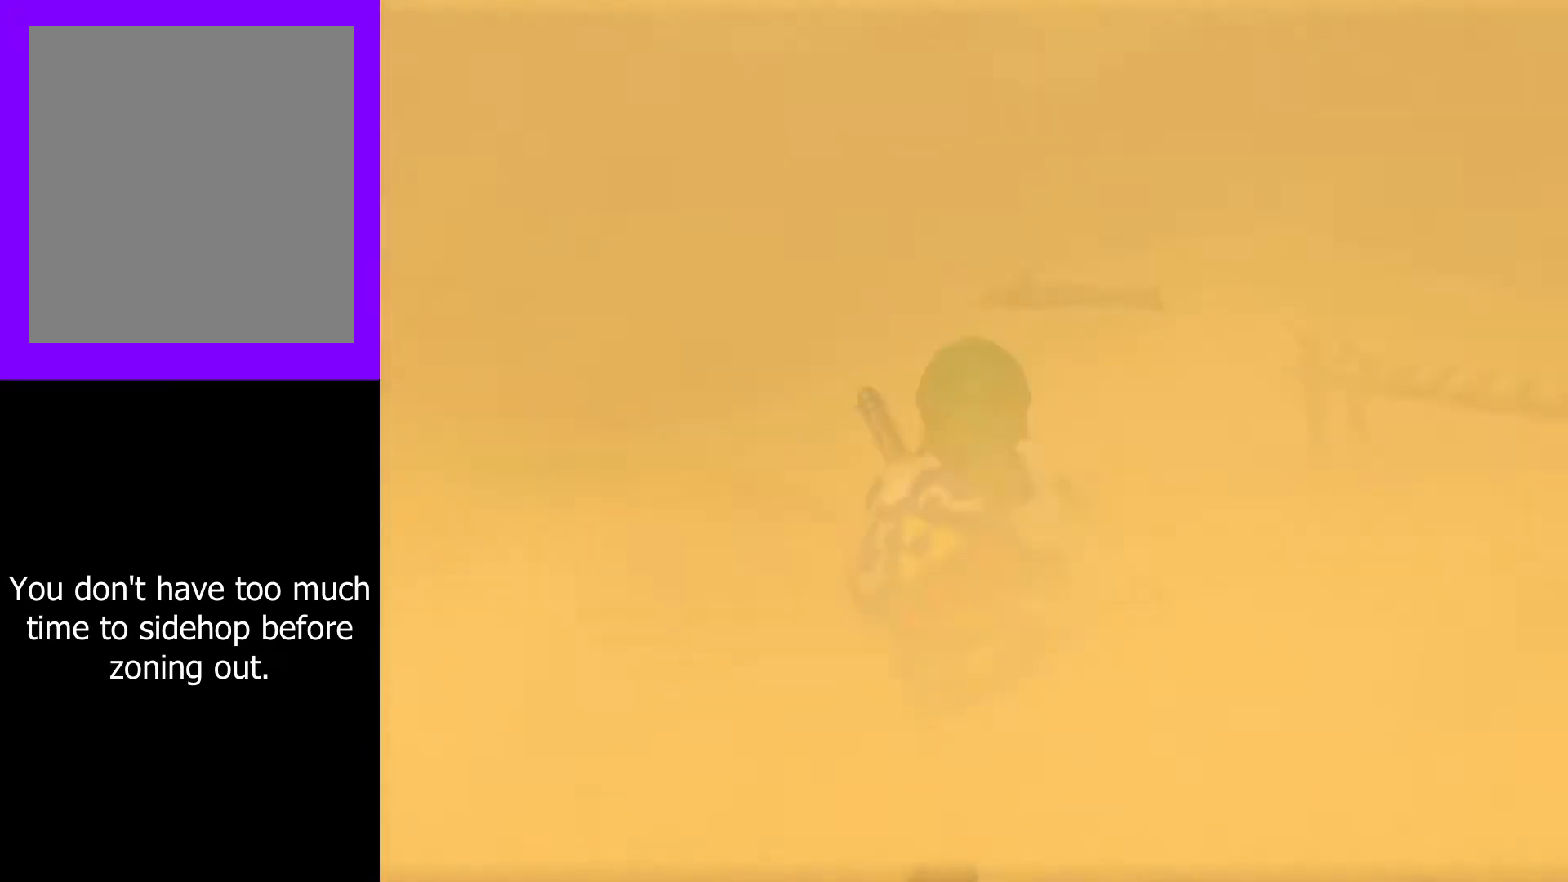
{"buttons": [], "left_stick": "center", "events": []}
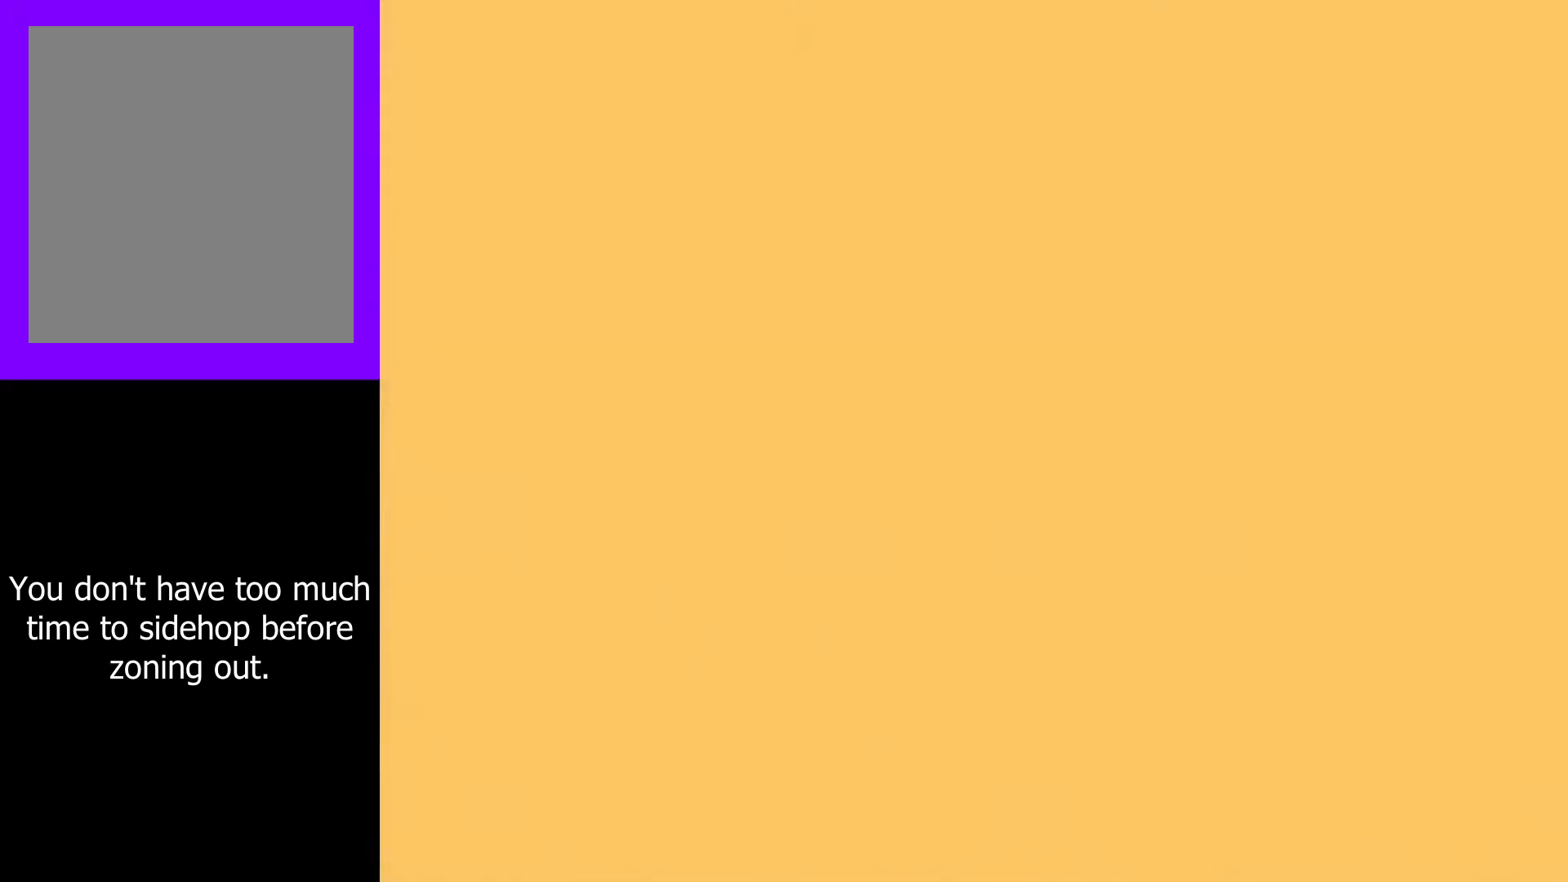
{"buttons": [], "left_stick": "center", "events": []}
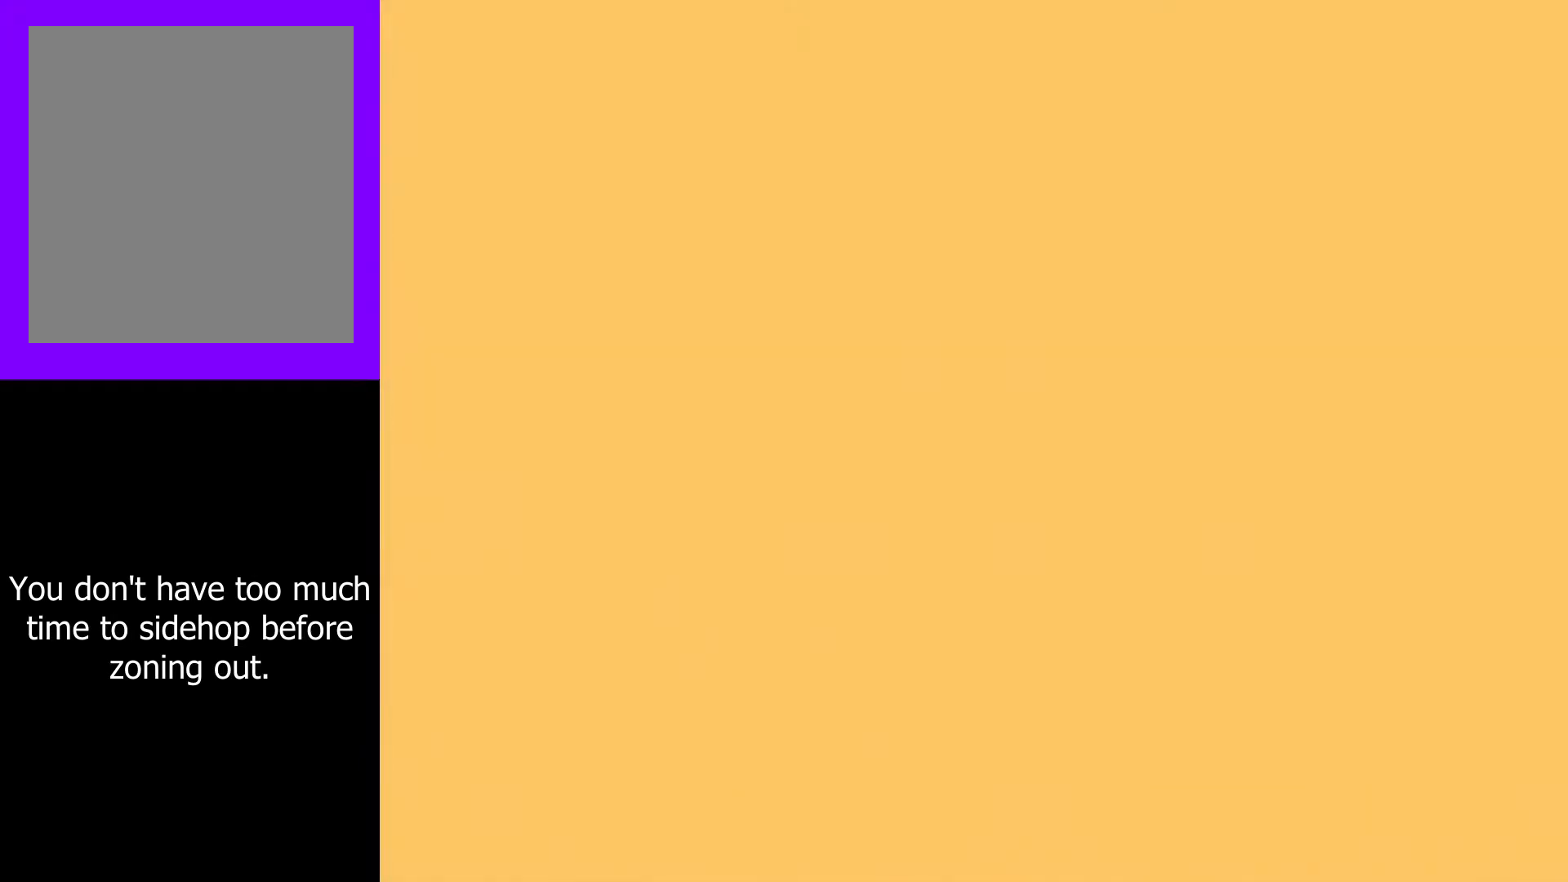
{"buttons": [], "left_stick": "center", "events": []}
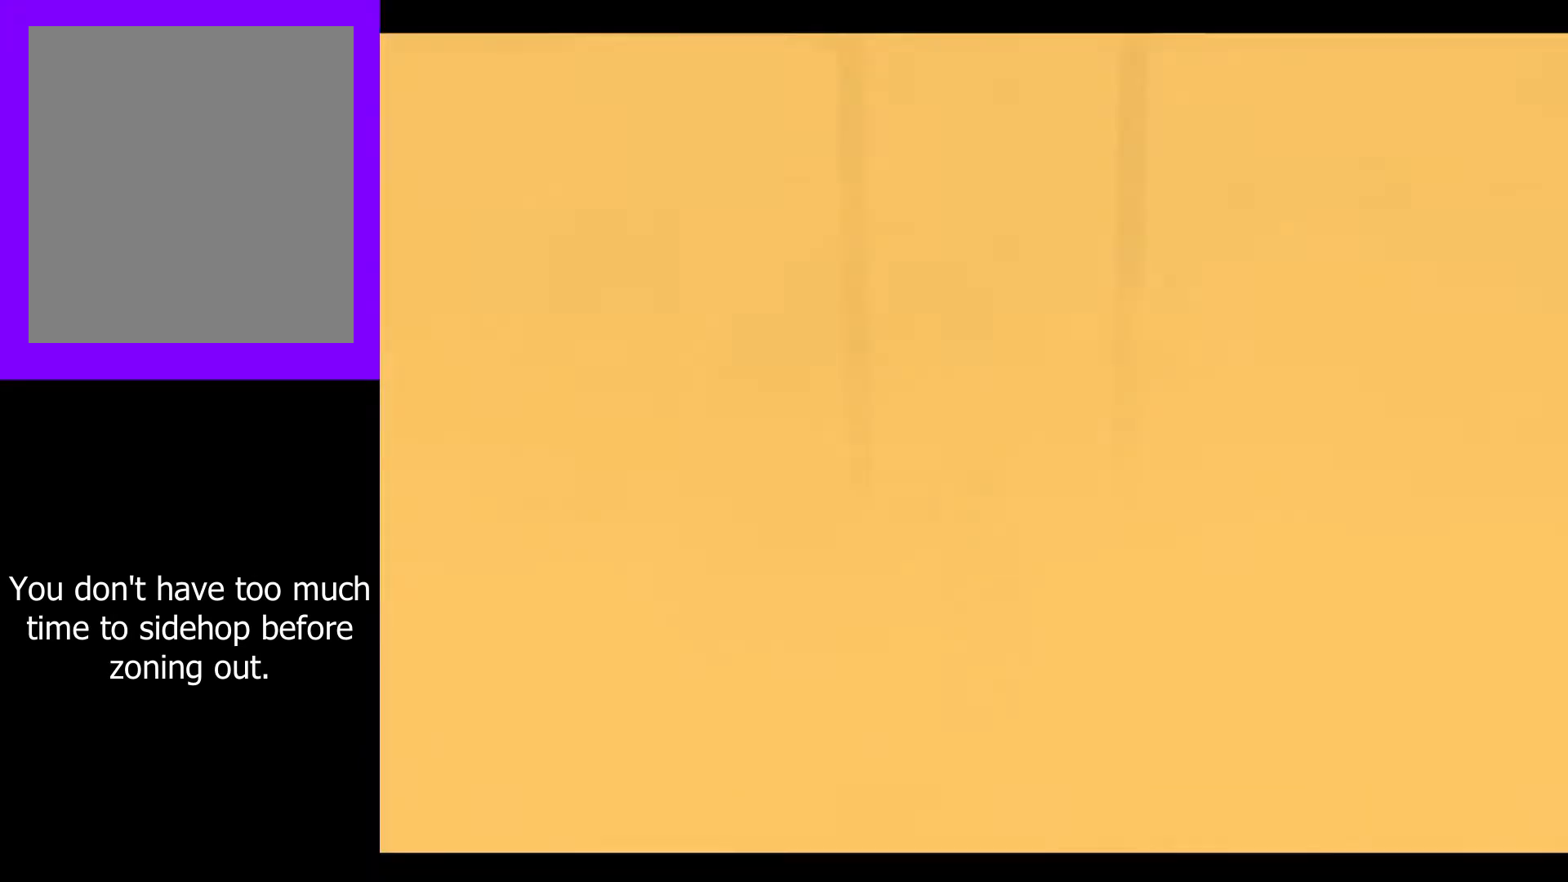
{"buttons": [], "left_stick": "center", "events": []}